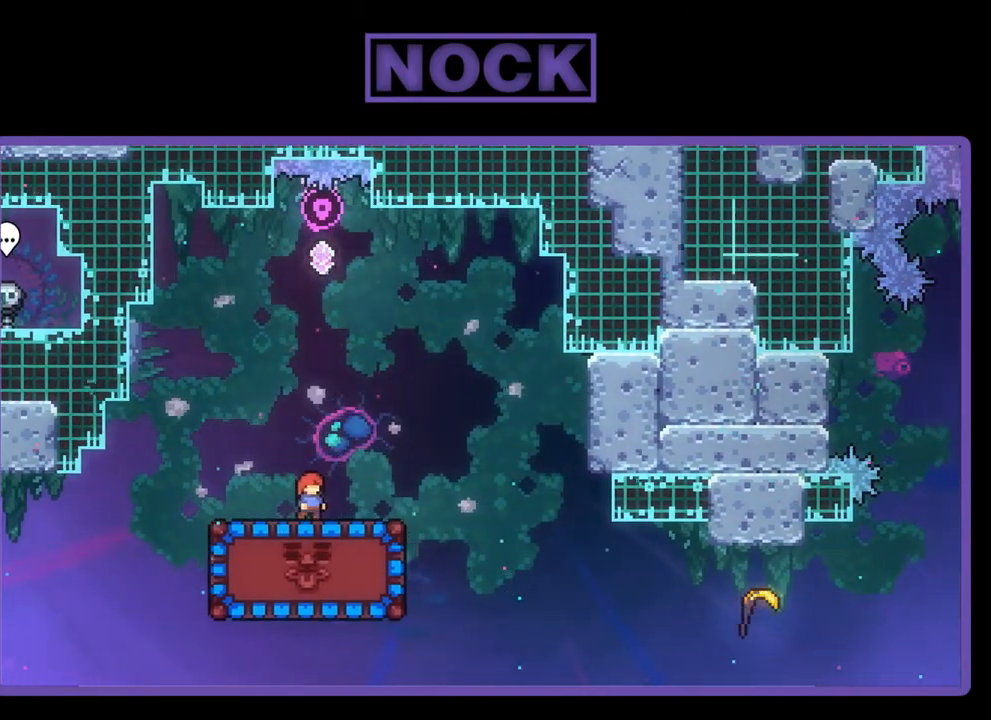
Gameplay with a controller (PlayStation layout); each line is a JSON object with the inputs held at the frame after it. "events" lists button and stick changes between this image and that frame as [ms after this image, input, new state], when the widget could be followed in between. Not read: right_stick.
{"buttons": ["R2", "DPAD_RIGHT"], "left_stick": "center", "events": [[17, "CIRCLE", "down"], [17, "DPAD_DOWN", "down"], [183, "CIRCLE", "up"], [317, "DPAD_DOWN", "up"], [450, "DPAD_RIGHT", "down"]]}
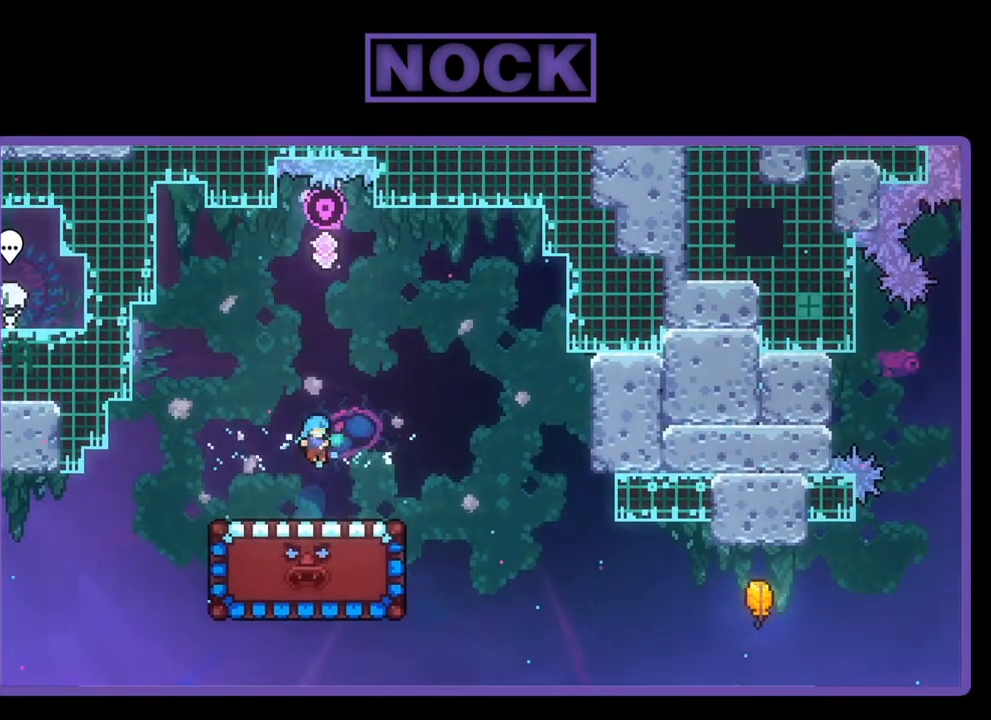
{"buttons": ["R2", "DPAD_DOWN"], "left_stick": "center", "events": [[83, "DPAD_RIGHT", "up"], [283, "DPAD_DOWN", "down"]]}
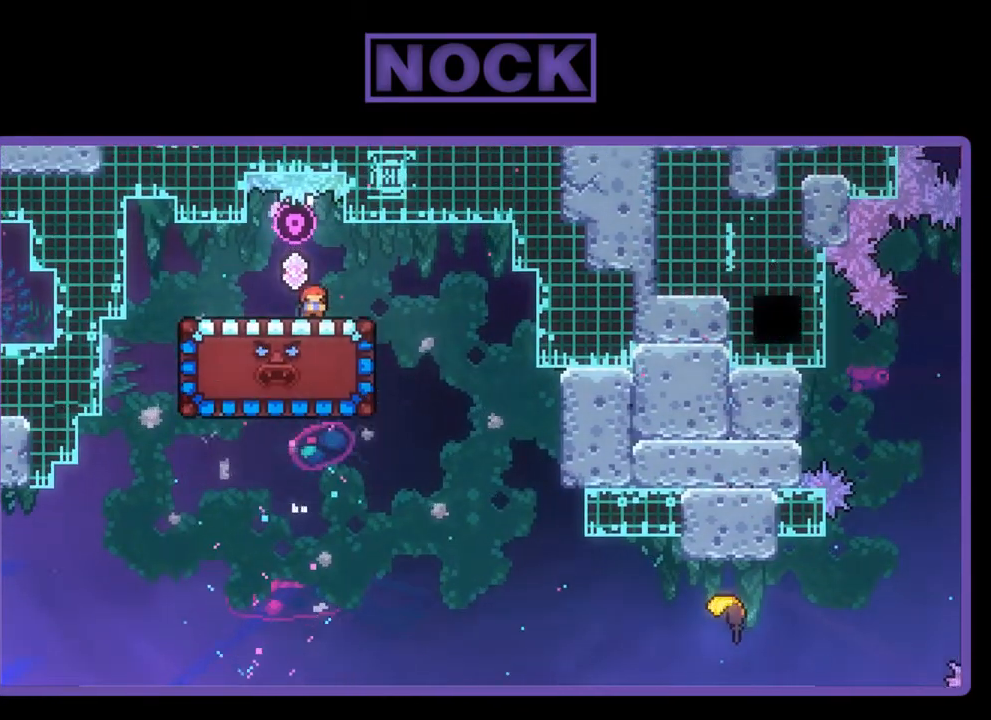
{"buttons": ["R2", "DPAD_DOWN"], "left_stick": "center", "events": []}
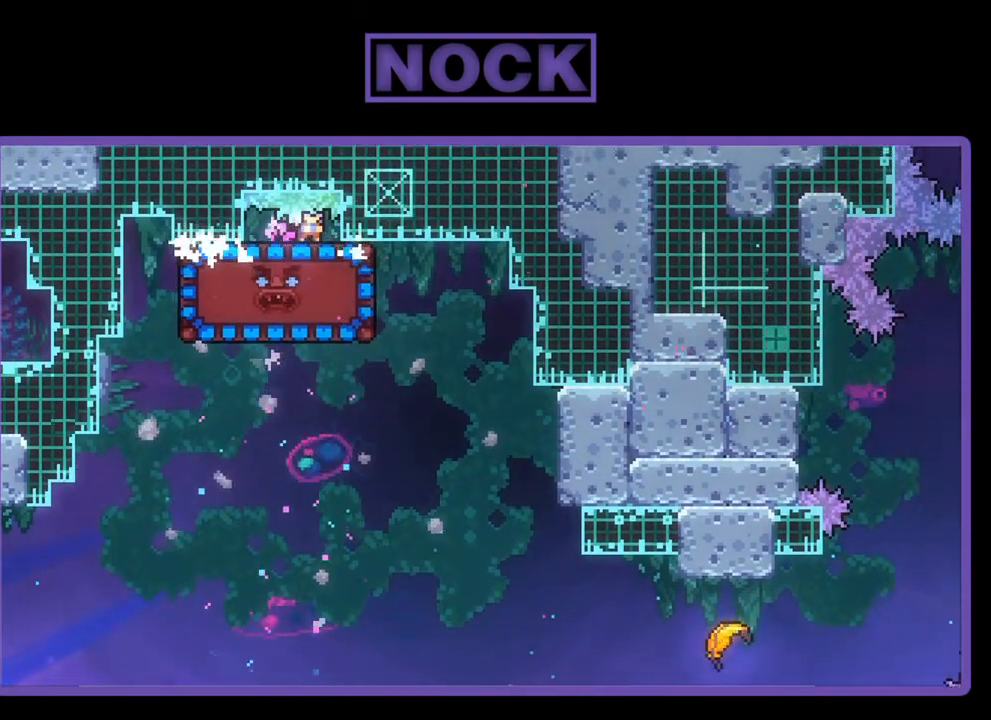
{"buttons": ["R2"], "left_stick": "center", "events": [[383, "DPAD_DOWN", "up"]]}
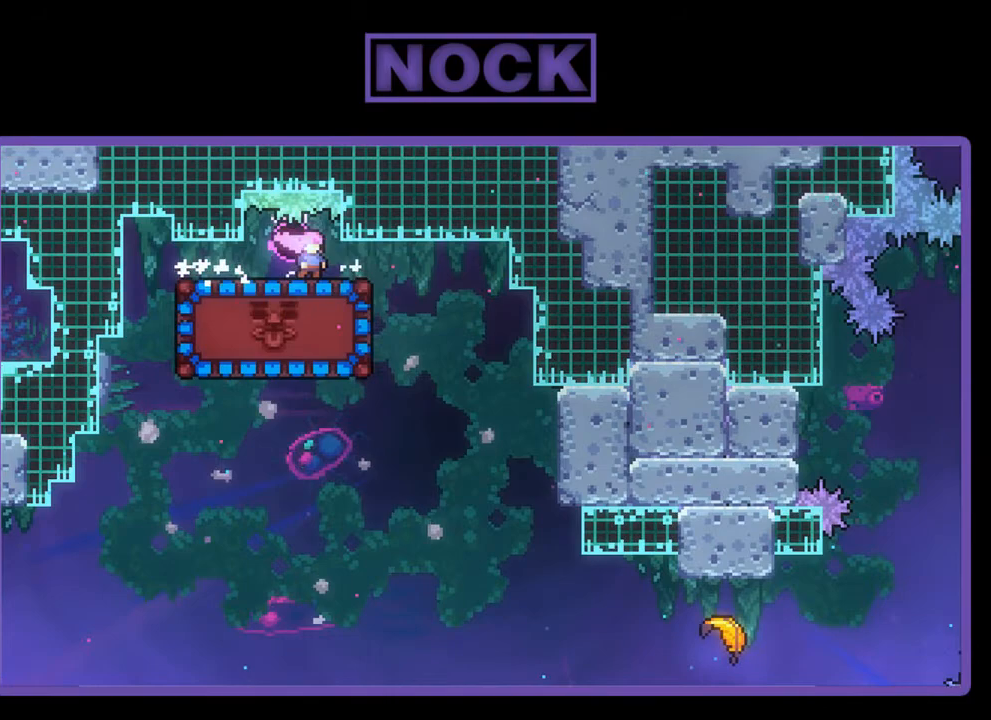
{"buttons": ["R2", "DPAD_LEFT"], "left_stick": "center", "events": [[17, "DPAD_RIGHT", "down"], [383, "DPAD_RIGHT", "up"], [450, "DPAD_LEFT", "down"]]}
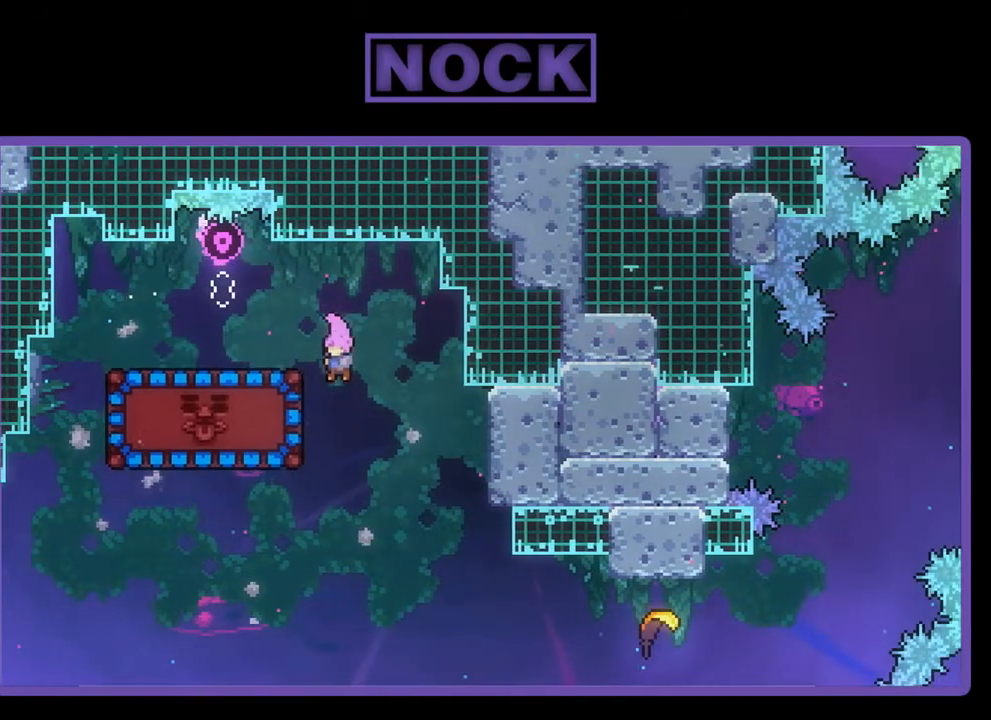
{"buttons": ["R2", "DPAD_LEFT"], "left_stick": "center", "events": [[150, "CIRCLE", "down"], [417, "CIRCLE", "up"]]}
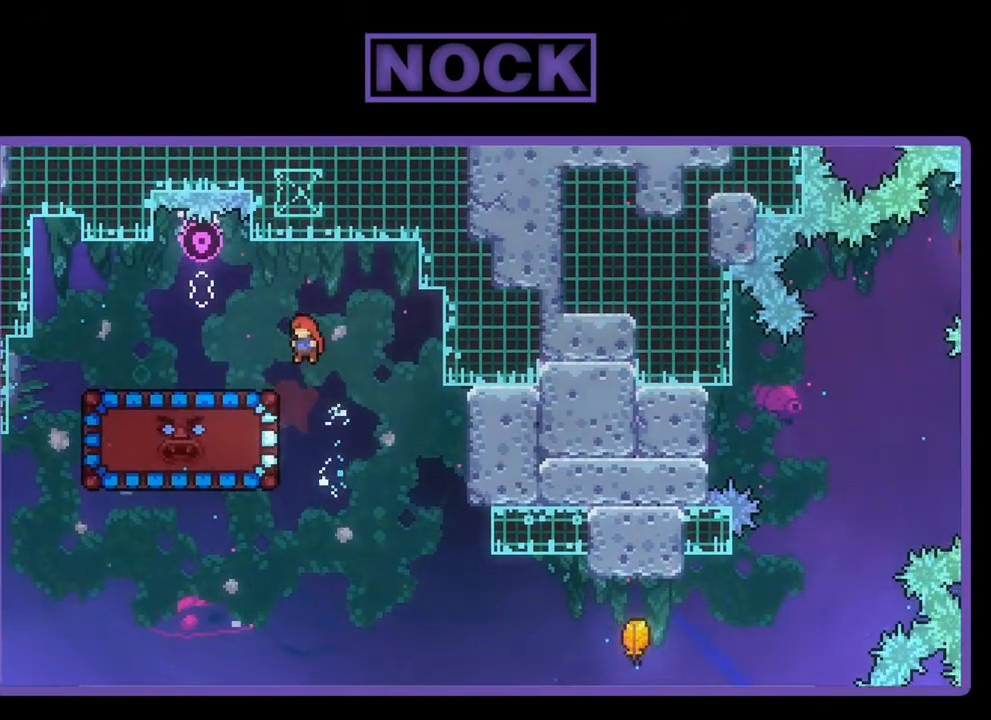
{"buttons": ["R2", "DPAD_LEFT"], "left_stick": "center", "events": []}
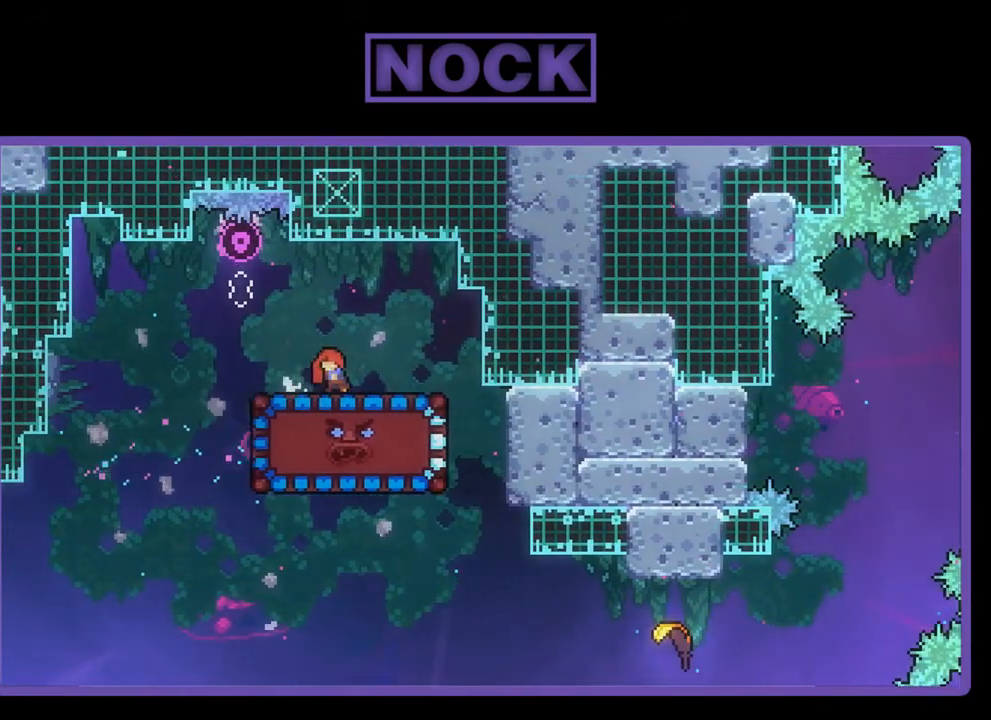
{"buttons": [], "left_stick": "center", "events": [[183, "DPAD_LEFT", "up"], [183, "R2", "up"], [417, "DPAD_LEFT", "down"], [483, "DPAD_LEFT", "up"]]}
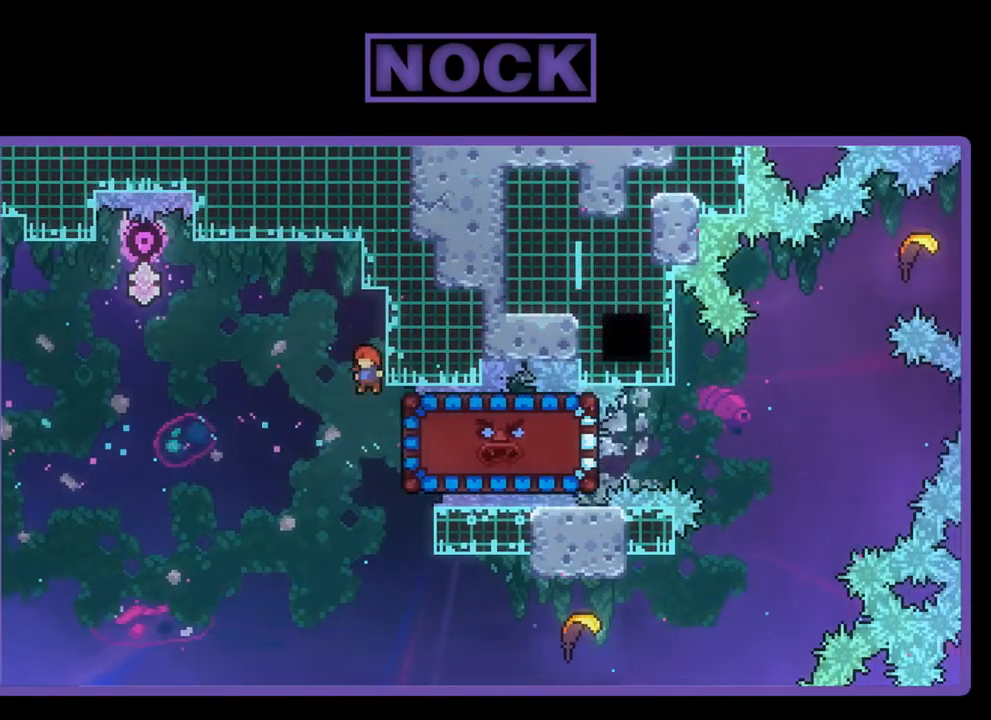
{"buttons": ["R2", "DPAD_RIGHT"], "left_stick": "center", "events": [[317, "DPAD_RIGHT", "down"], [417, "R2", "down"]]}
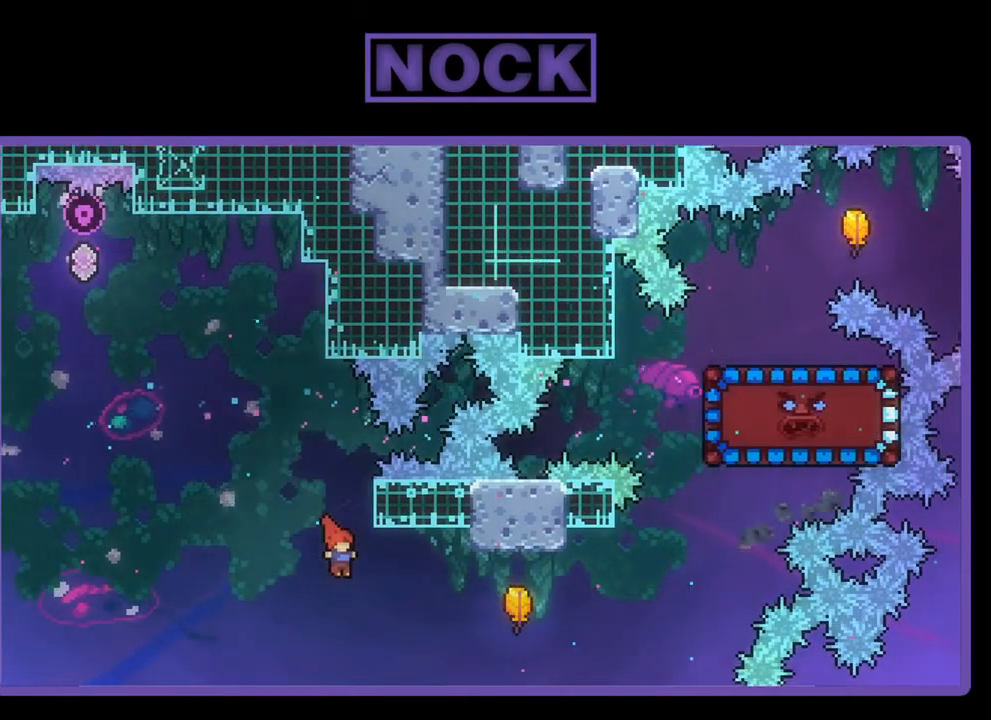
{"buttons": ["R2"], "left_stick": "center", "events": [[50, "CIRCLE", "down"], [350, "DPAD_RIGHT", "up"], [383, "CIRCLE", "up"]]}
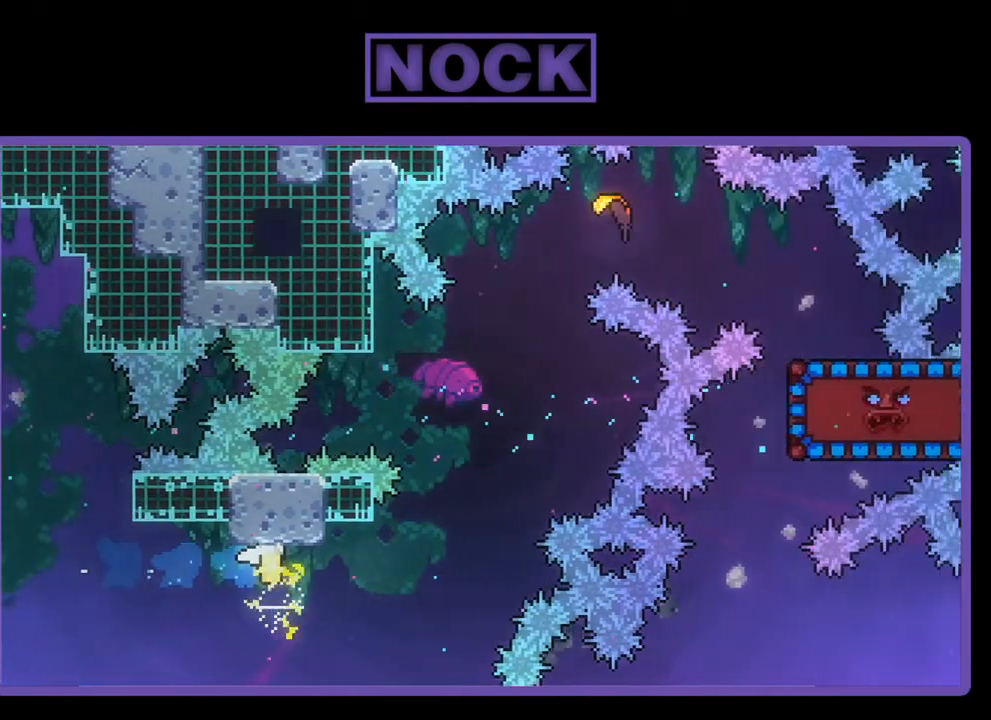
{"buttons": ["R2"], "left_stick": "up-right", "events": [[17, "left_stick", "right"], [183, "left_stick", "up-right"]]}
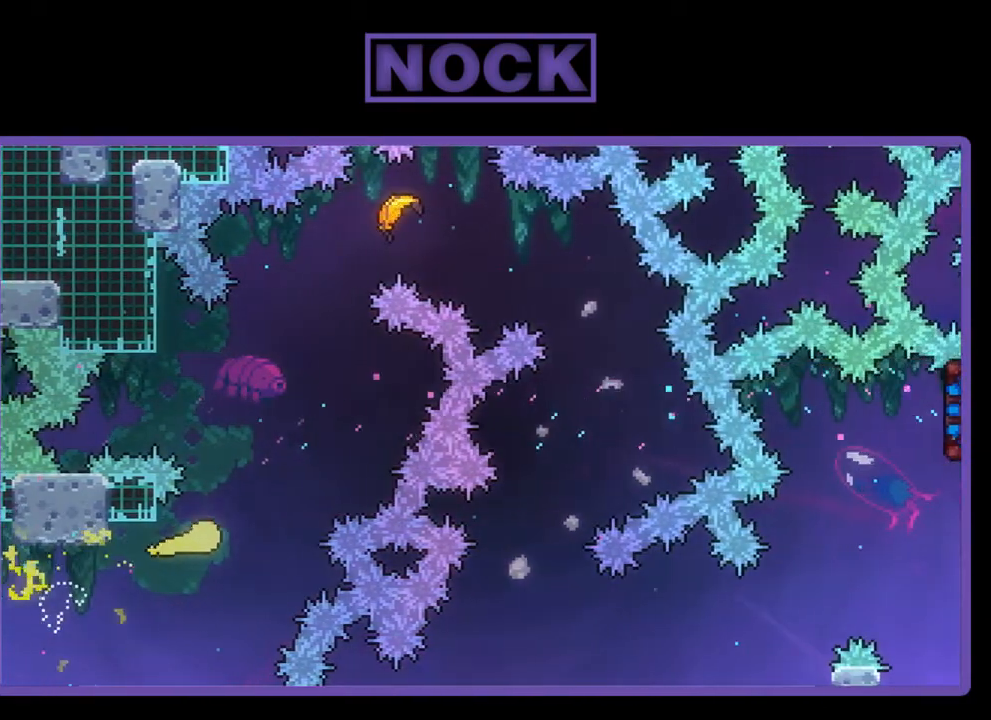
{"buttons": ["R2"], "left_stick": "up-right", "events": []}
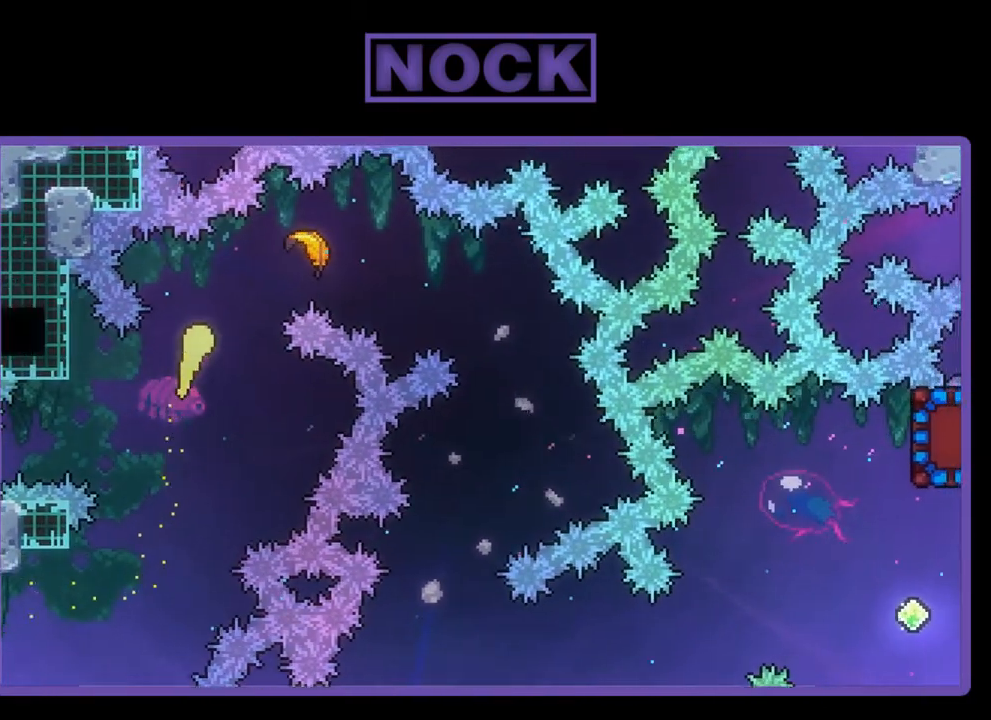
{"buttons": ["R2"], "left_stick": "down-right", "events": [[317, "left_stick", "down-right"]]}
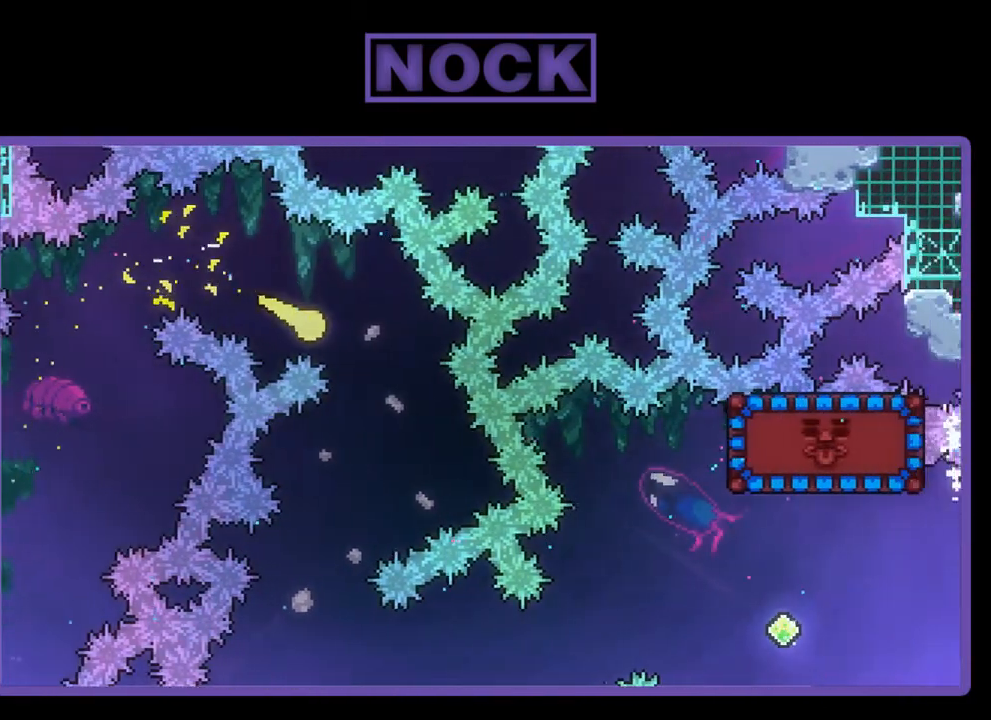
{"buttons": ["R2"], "left_stick": "down-left", "events": [[250, "left_stick", "down-left"]]}
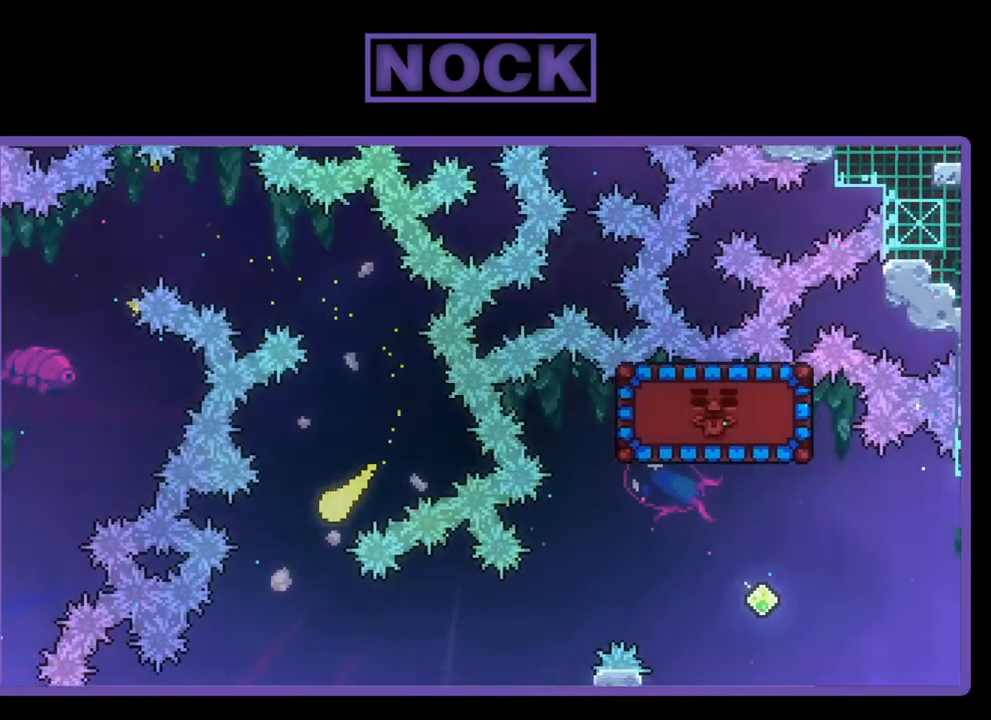
{"buttons": ["R2"], "left_stick": "up-right", "events": [[117, "left_stick", "down-right"], [317, "left_stick", "right"], [417, "left_stick", "up-right"]]}
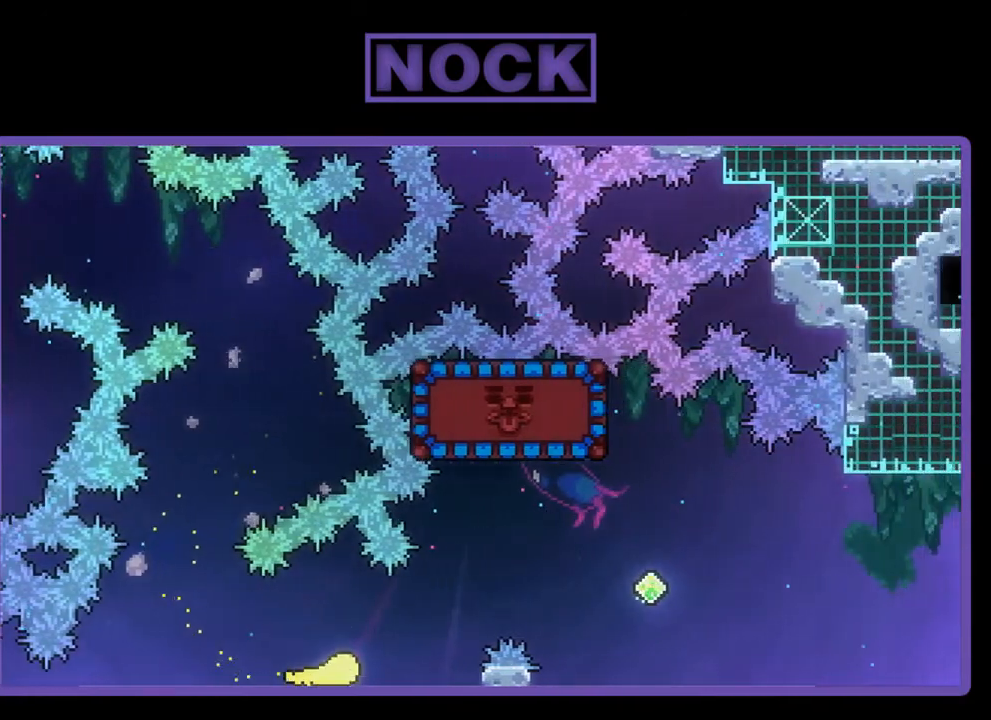
{"buttons": ["R2"], "left_stick": "up-right", "events": []}
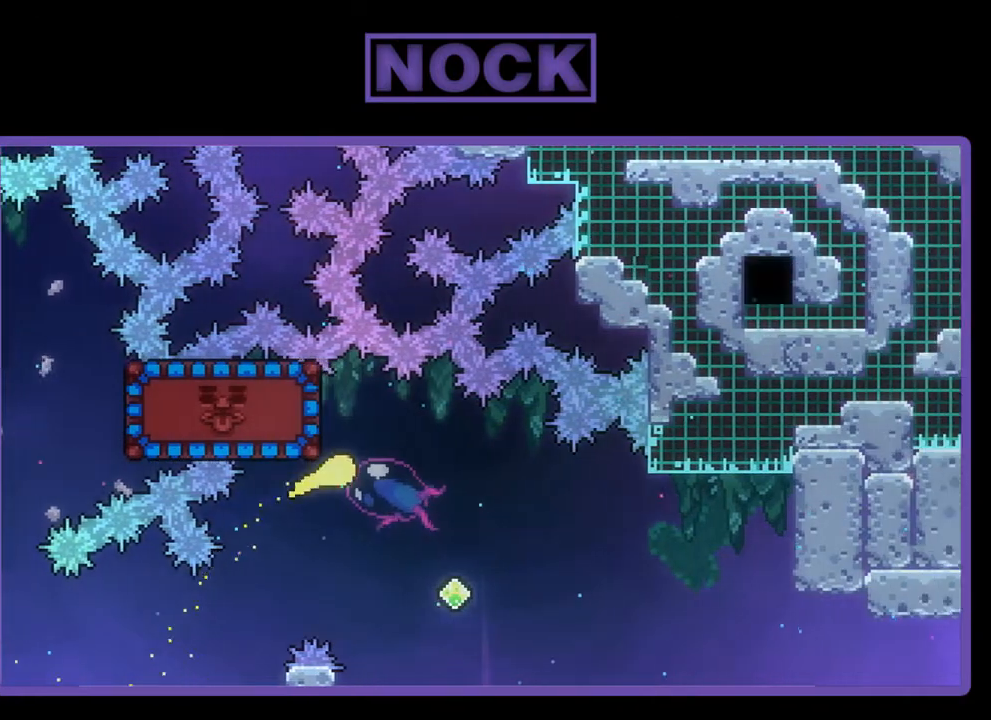
{"buttons": ["R2"], "left_stick": "left", "events": [[117, "left_stick", "up-left"], [183, "CIRCLE", "down"], [317, "left_stick", "left"], [417, "CIRCLE", "up"]]}
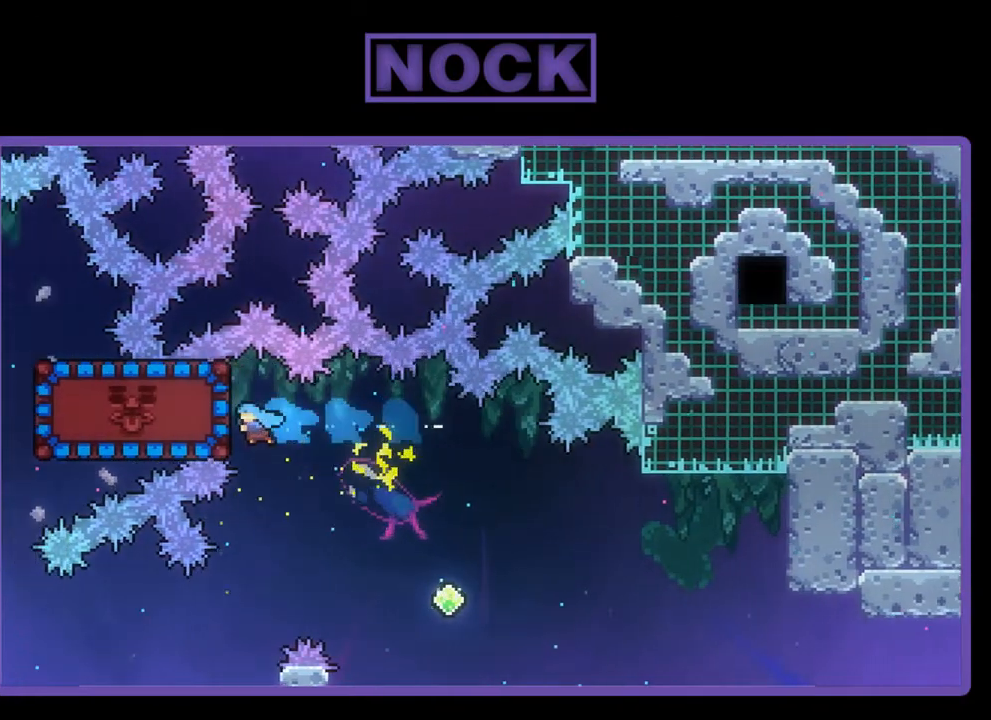
{"buttons": ["R2"], "left_stick": "right", "events": [[183, "left_stick", "up-left"], [283, "left_stick", "up-right"], [450, "left_stick", "right"]]}
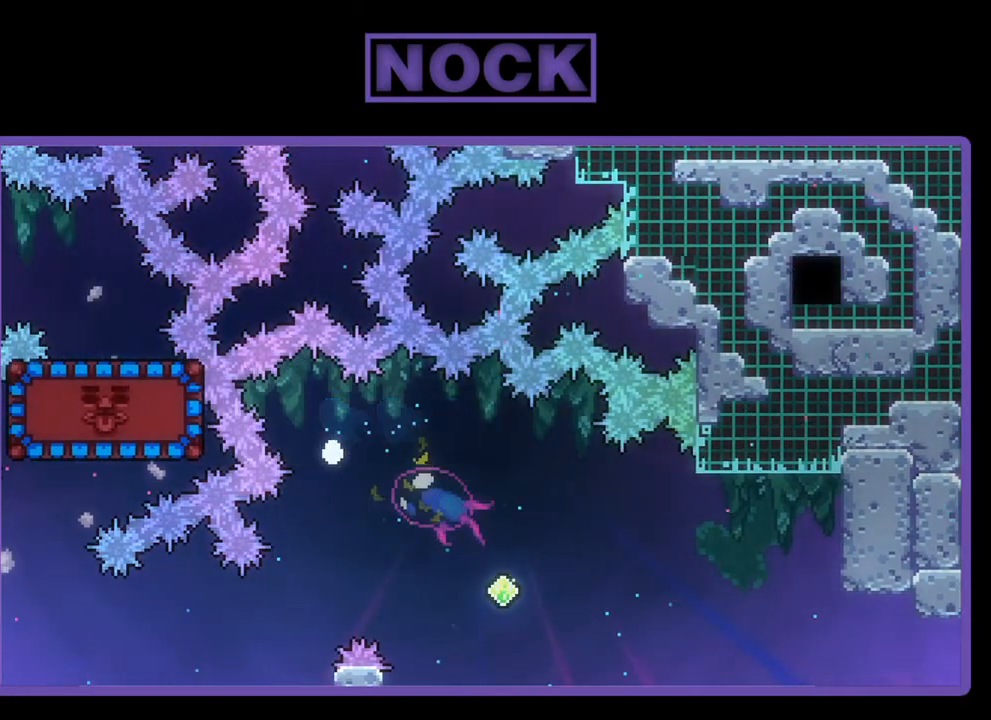
{"buttons": [], "left_stick": "center", "events": [[17, "left_stick", "center"], [150, "R2", "up"]]}
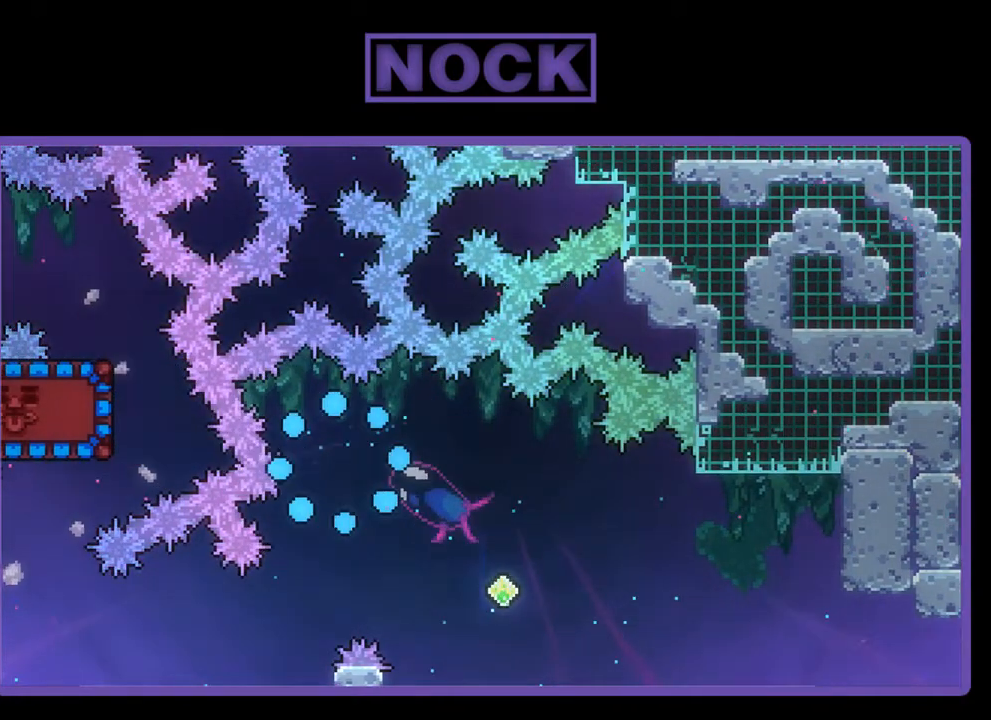
{"buttons": [], "left_stick": "center", "events": []}
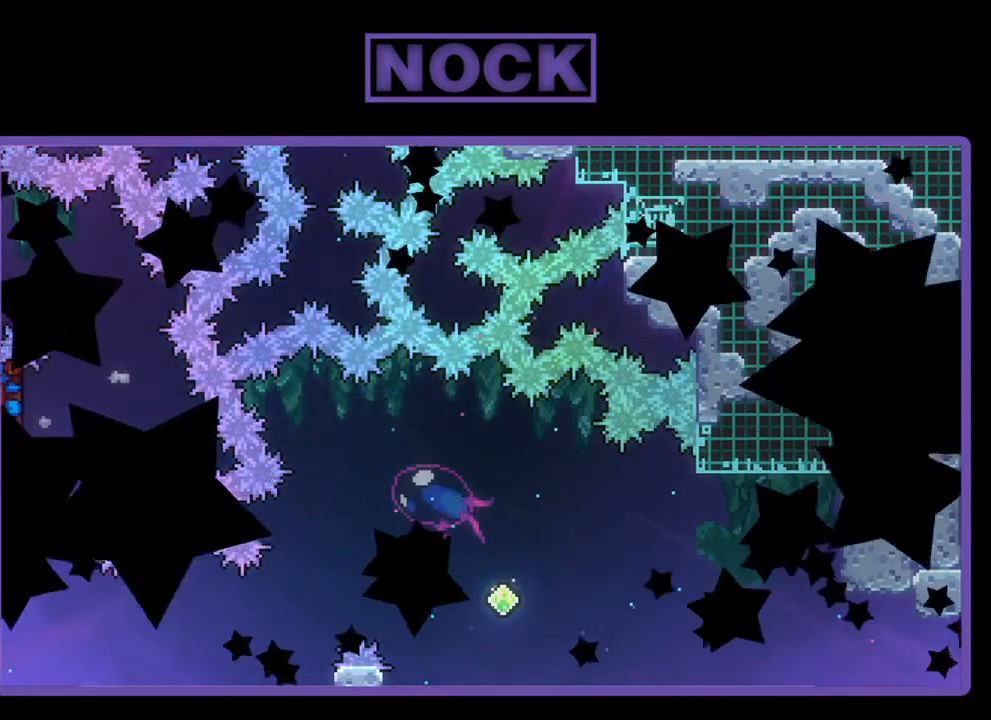
{"buttons": [], "left_stick": "center", "events": []}
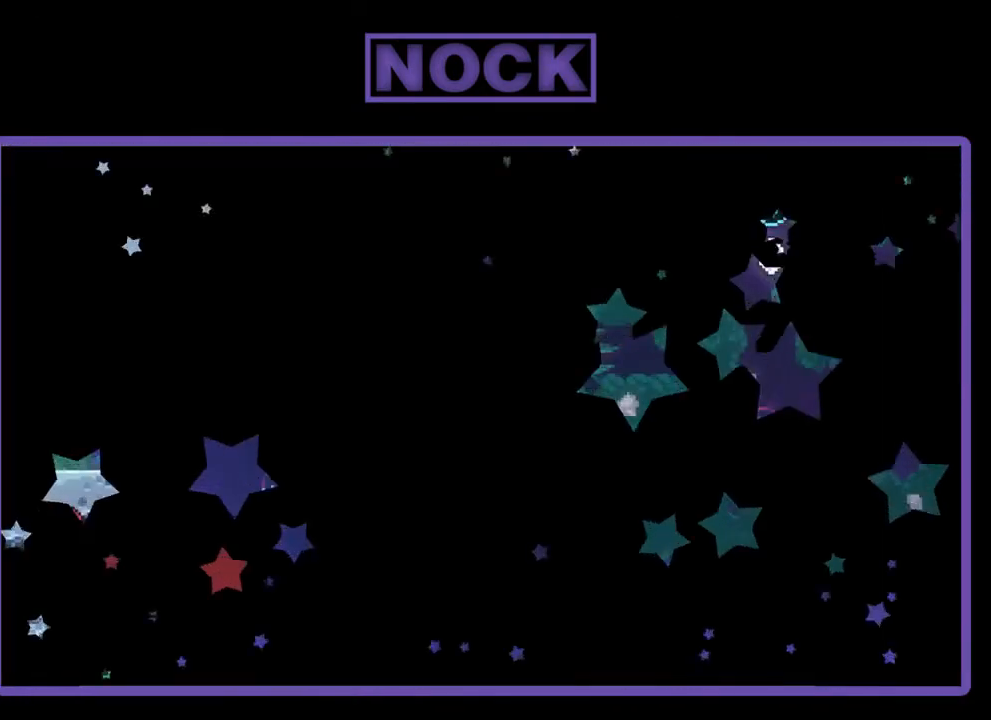
{"buttons": ["R2"], "left_stick": "center", "events": [[117, "R2", "down"]]}
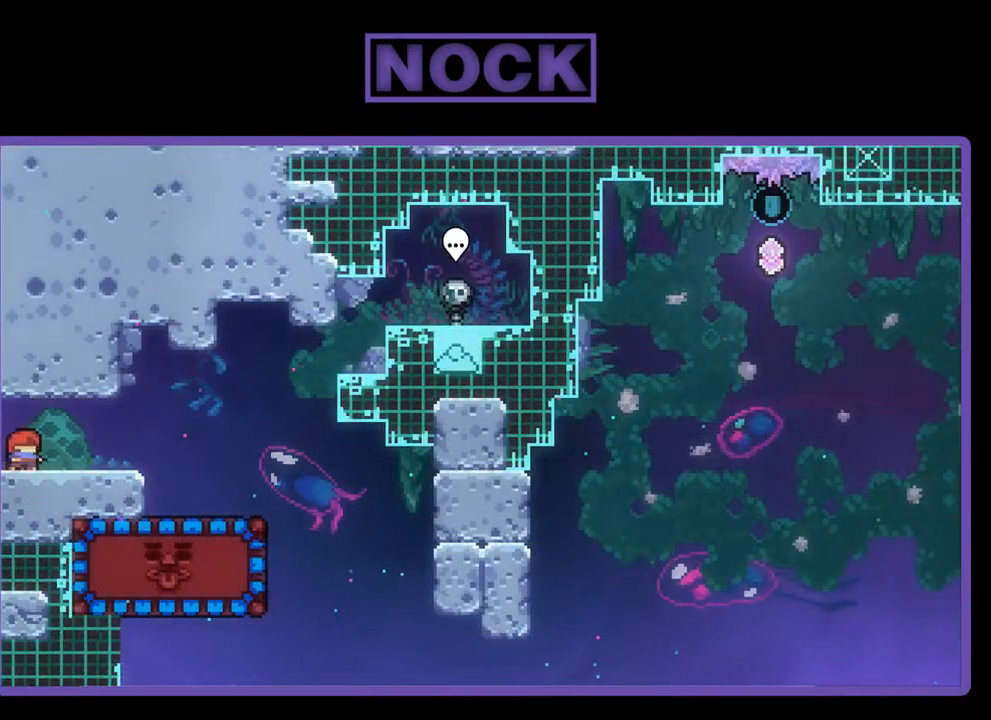
{"buttons": ["CROSS", "R2", "DPAD_RIGHT"], "left_stick": "center", "events": [[17, "DPAD_RIGHT", "down"], [450, "CROSS", "down"]]}
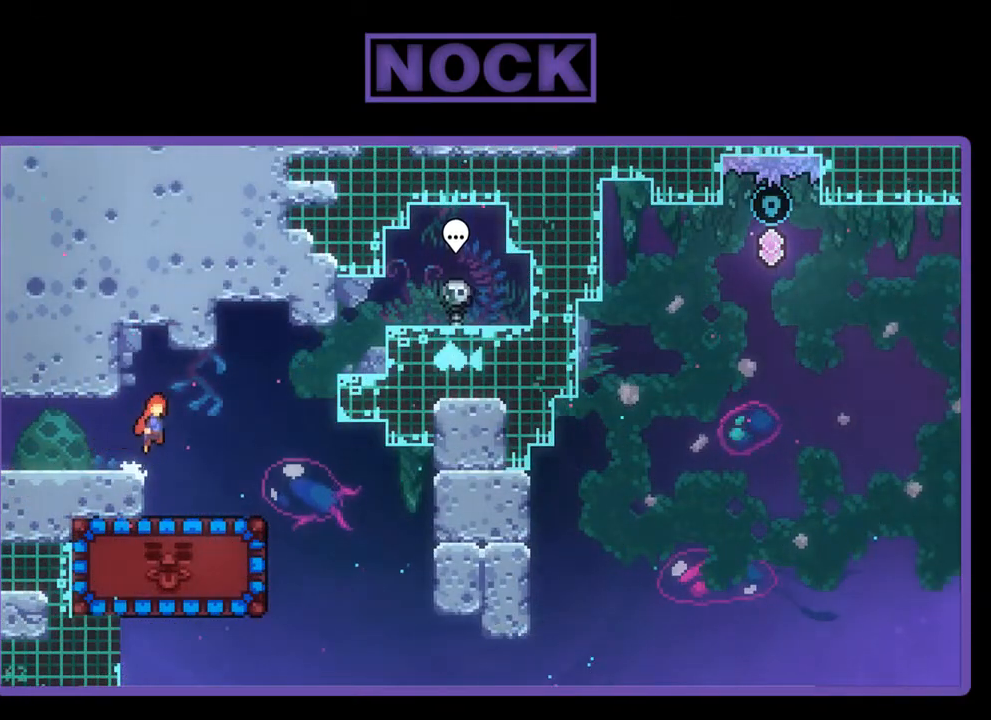
{"buttons": ["R2", "DPAD_RIGHT"], "left_stick": "center", "events": [[150, "CROSS", "up"]]}
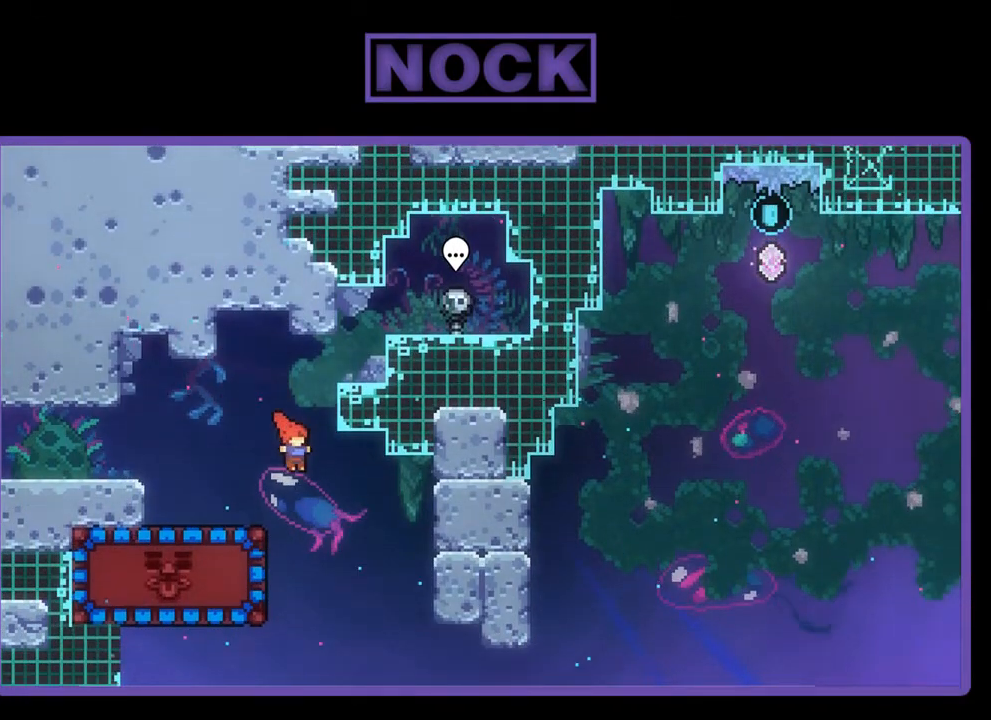
{"buttons": ["R2", "DPAD_LEFT"], "left_stick": "center", "events": [[17, "DPAD_RIGHT", "up"], [83, "DPAD_LEFT", "down"], [217, "CIRCLE", "down"], [483, "CIRCLE", "up"]]}
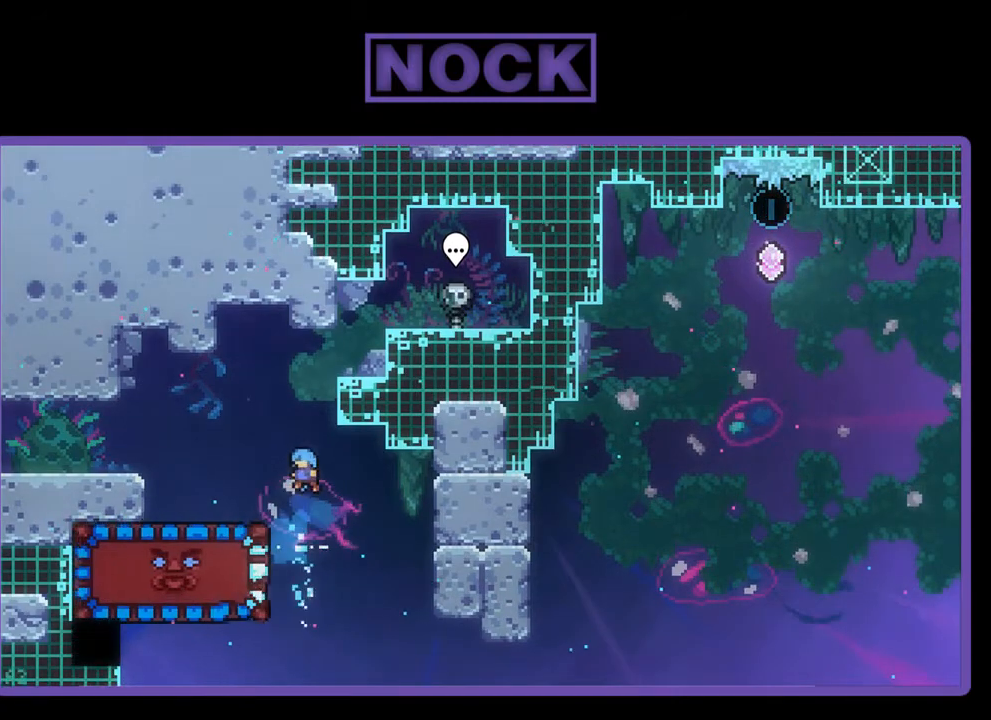
{"buttons": ["R2", "DPAD_DOWN"], "left_stick": "center", "events": [[217, "DPAD_LEFT", "up"], [417, "DPAD_DOWN", "down"]]}
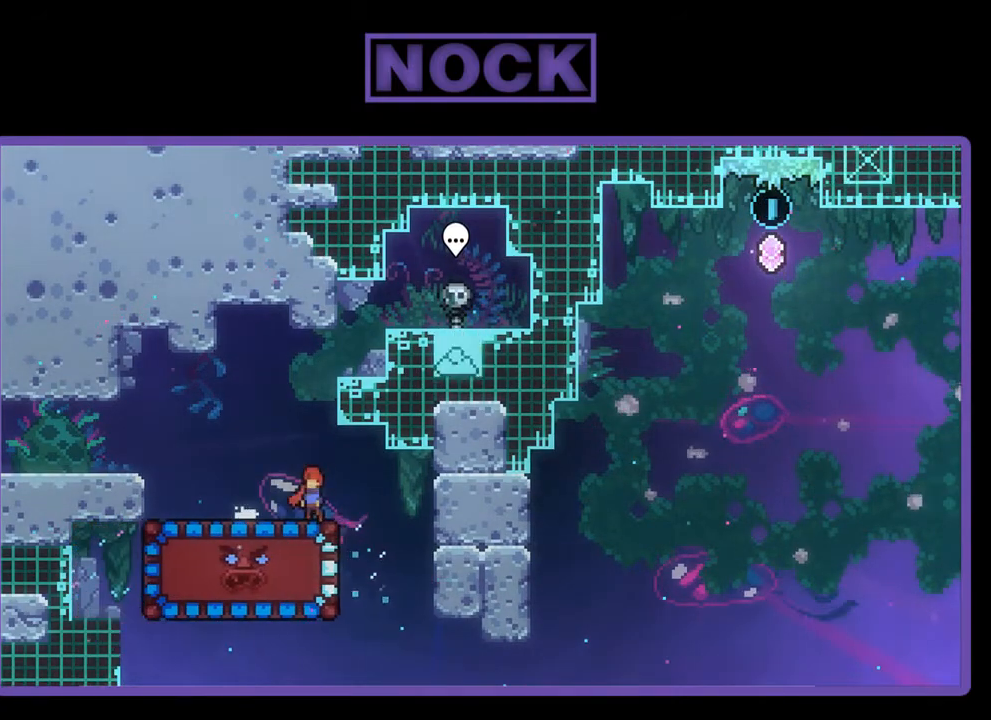
{"buttons": ["R2"], "left_stick": "center", "events": [[17, "DPAD_DOWN", "up"]]}
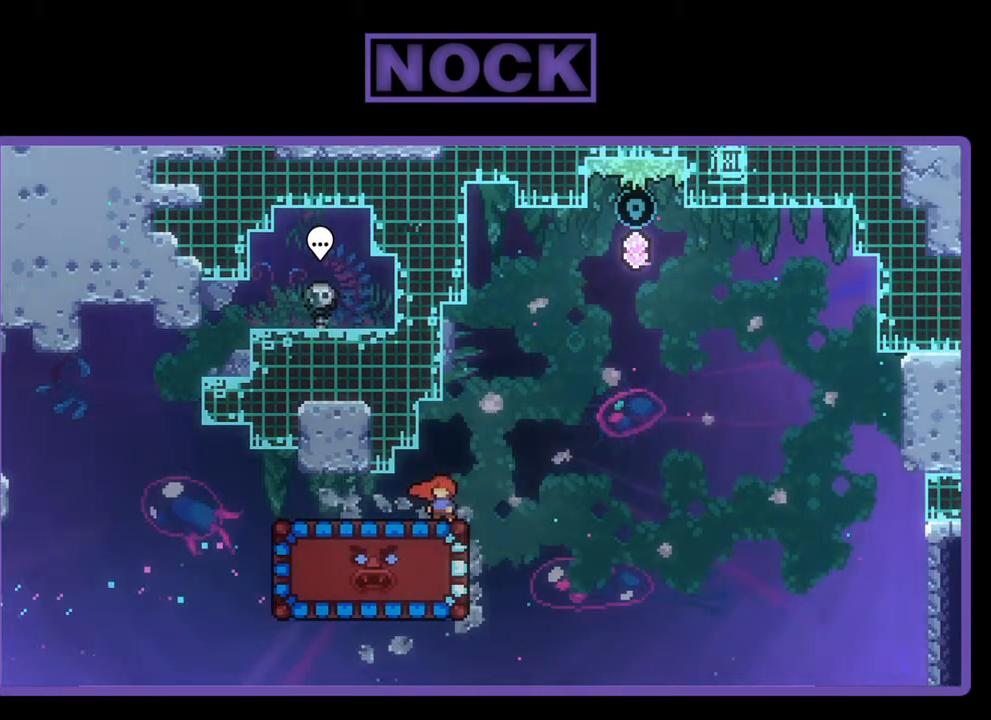
{"buttons": ["R2"], "left_stick": "center", "events": [[117, "DPAD_DOWN", "down"], [150, "CIRCLE", "down"], [383, "CIRCLE", "up"], [450, "DPAD_DOWN", "up"]]}
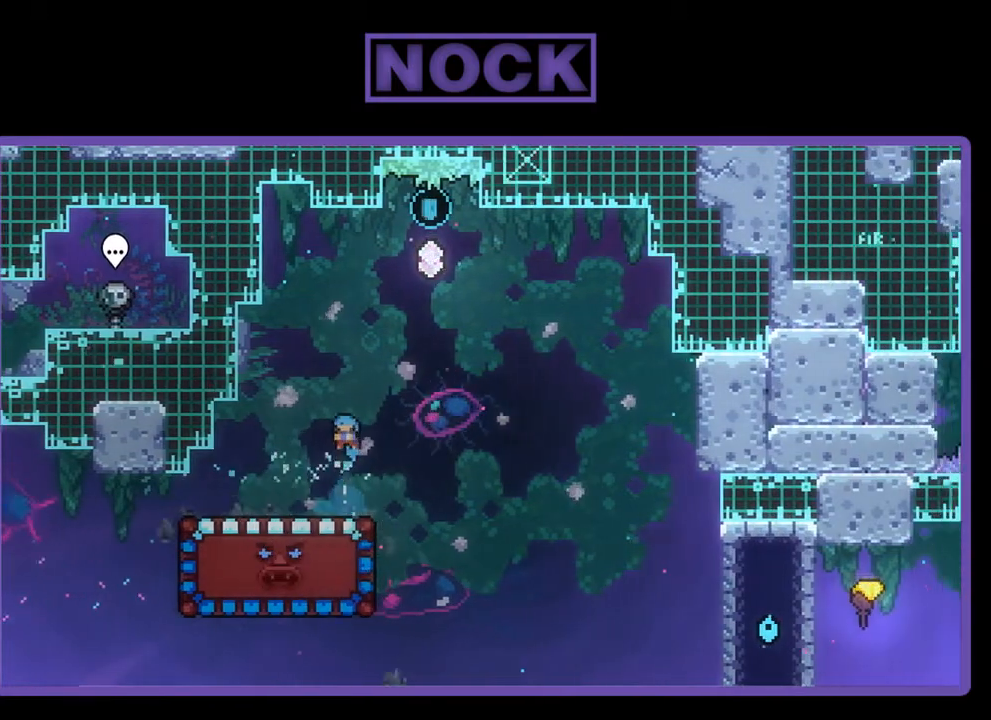
{"buttons": ["R2", "DPAD_LEFT"], "left_stick": "center", "events": [[183, "DPAD_DOWN", "down"], [383, "DPAD_LEFT", "down"], [450, "DPAD_DOWN", "up"]]}
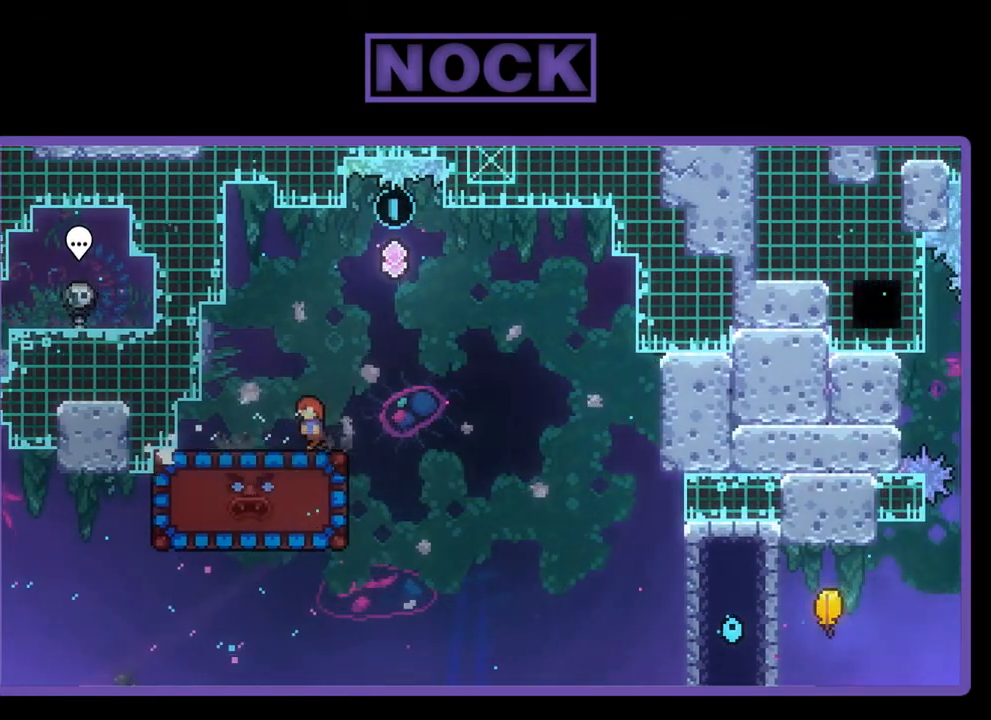
{"buttons": ["R2"], "left_stick": "center", "events": [[17, "DPAD_DOWN", "down"], [183, "DPAD_LEFT", "up"], [350, "DPAD_DOWN", "up"]]}